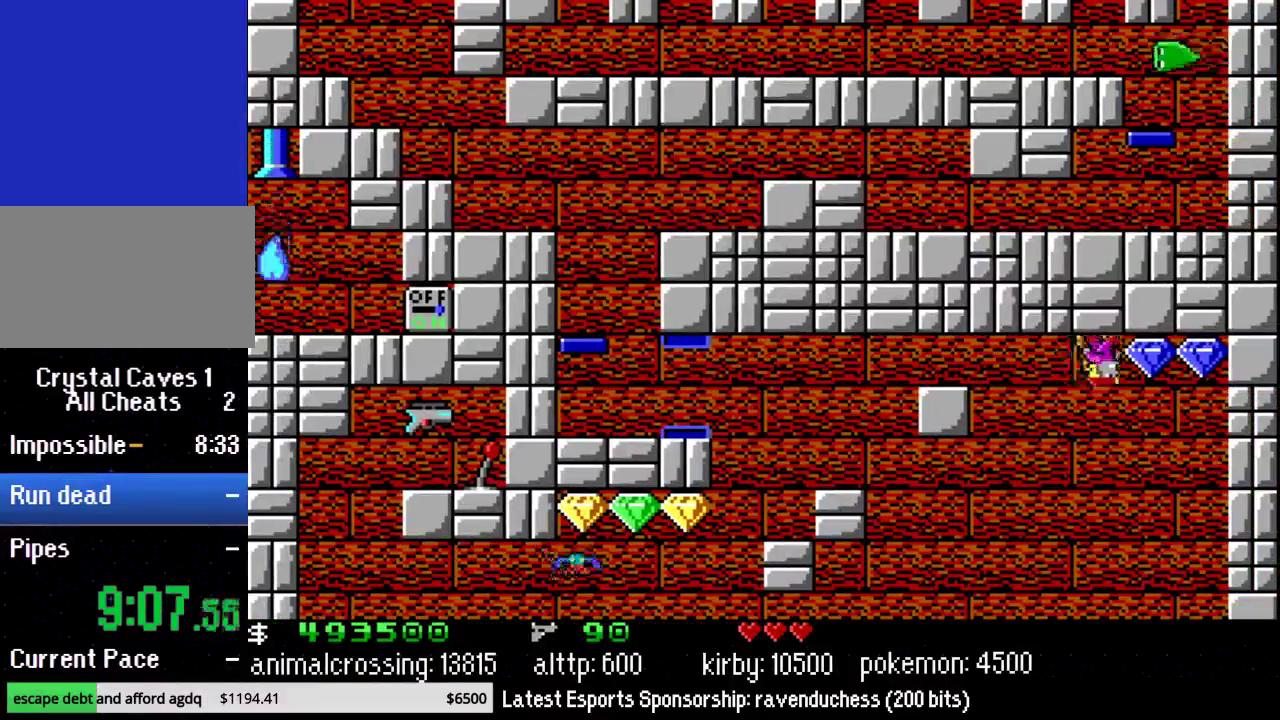
Gameplay with a controller (Nintendo layout); each line is a JSON object with the inputs held at the frame after it. "events" lists button and stick changes between this image and that frame as [ms after this image, input, new state], when the widget could be followed in between. Not read: L3 R3.
{"buttons": [], "events": [[317, "X", "down"], [450, "DPAD_RIGHT", "up"], [500, "X", "up"]]}
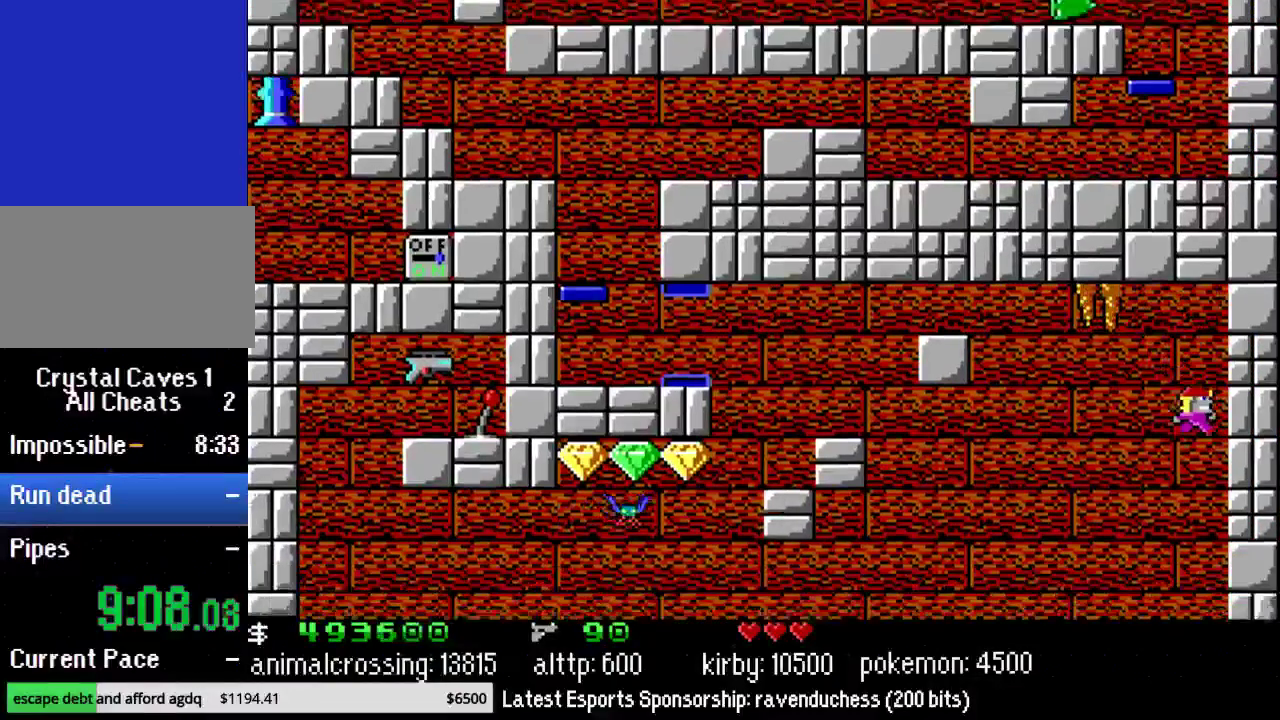
{"buttons": [], "events": []}
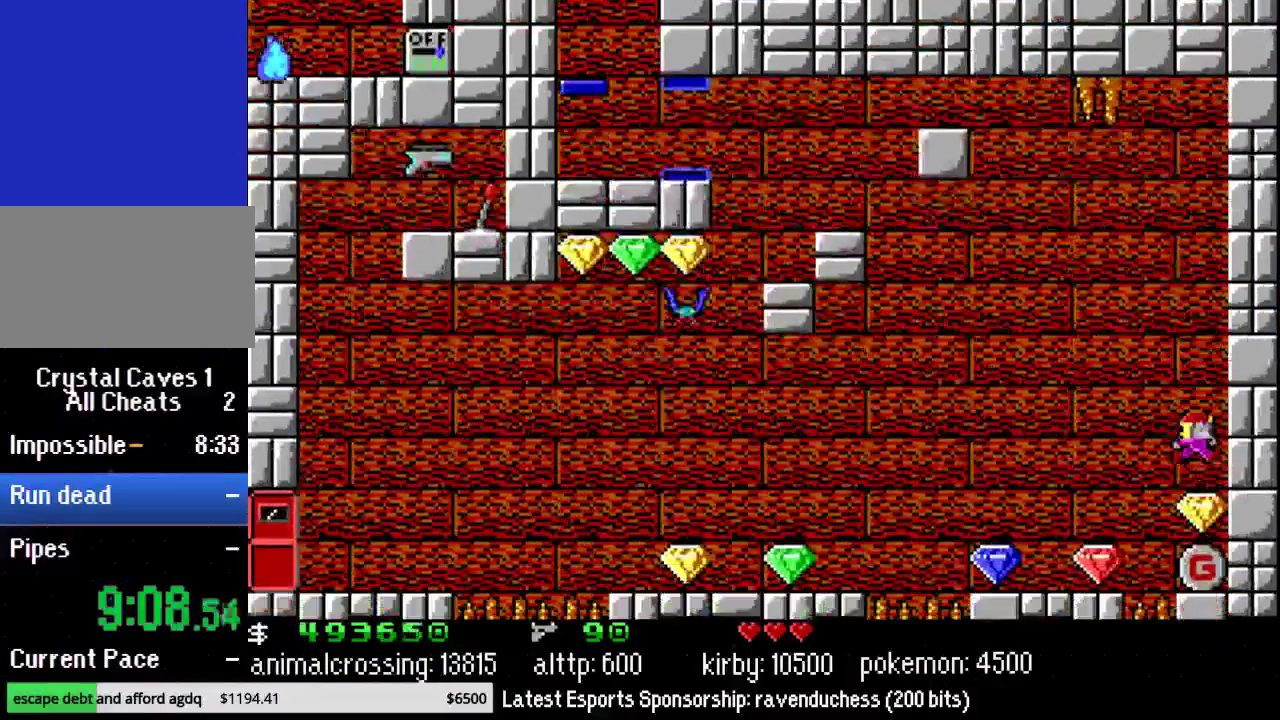
{"buttons": ["DPAD_LEFT"], "events": [[383, "X", "down"], [417, "DPAD_LEFT", "down"], [500, "X", "up"]]}
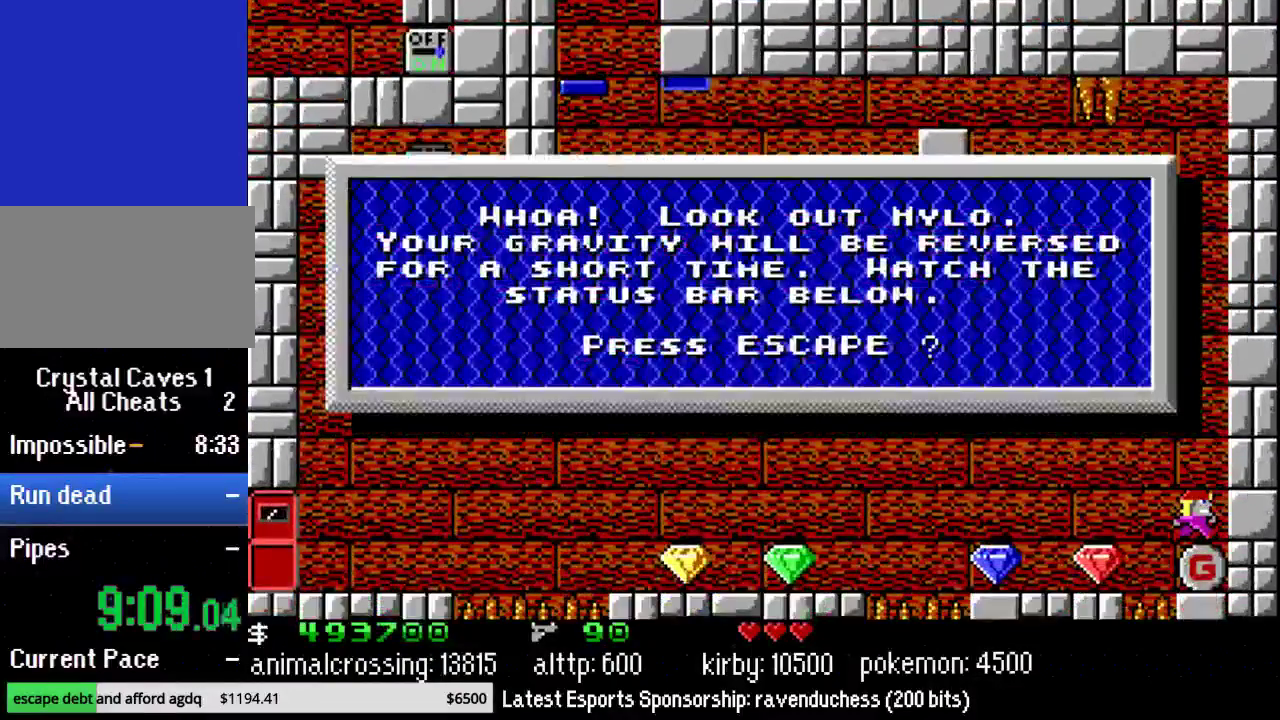
{"buttons": ["A"], "events": [[67, "DPAD_LEFT", "up"], [167, "X", "down"], [283, "X", "up"], [500, "A", "down"]]}
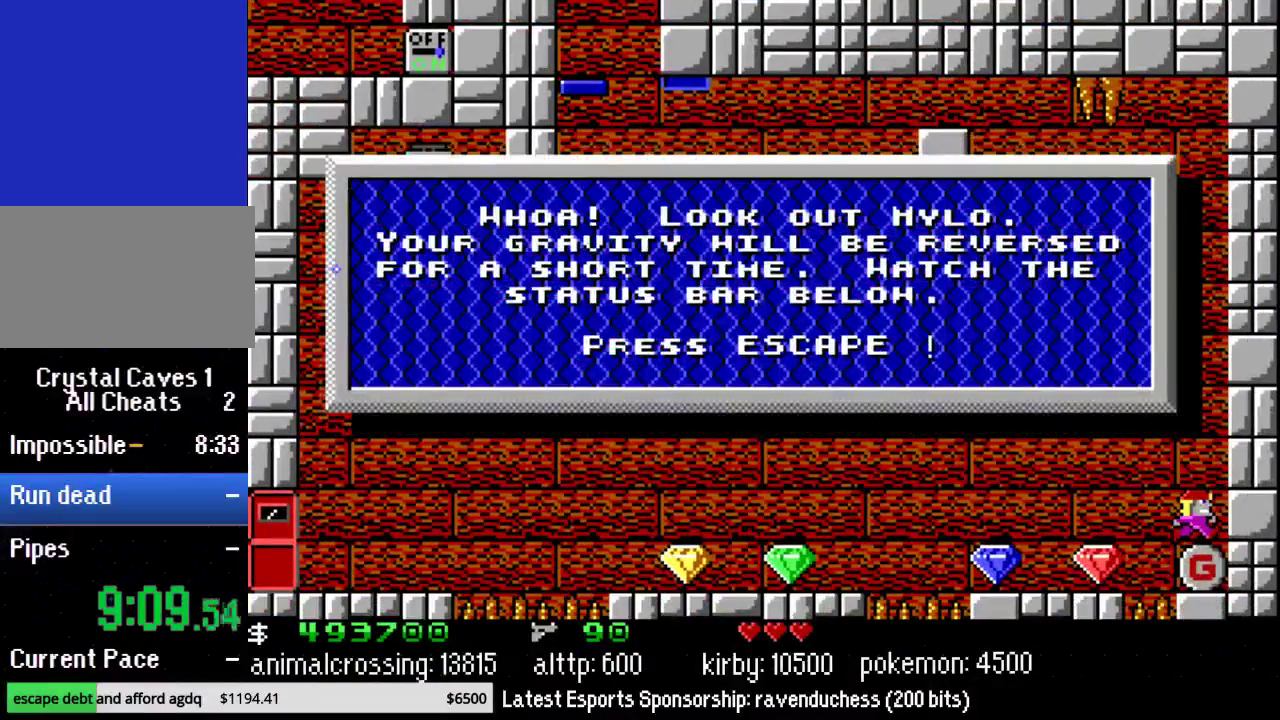
{"buttons": ["X"], "events": [[133, "A", "up"], [450, "X", "down"]]}
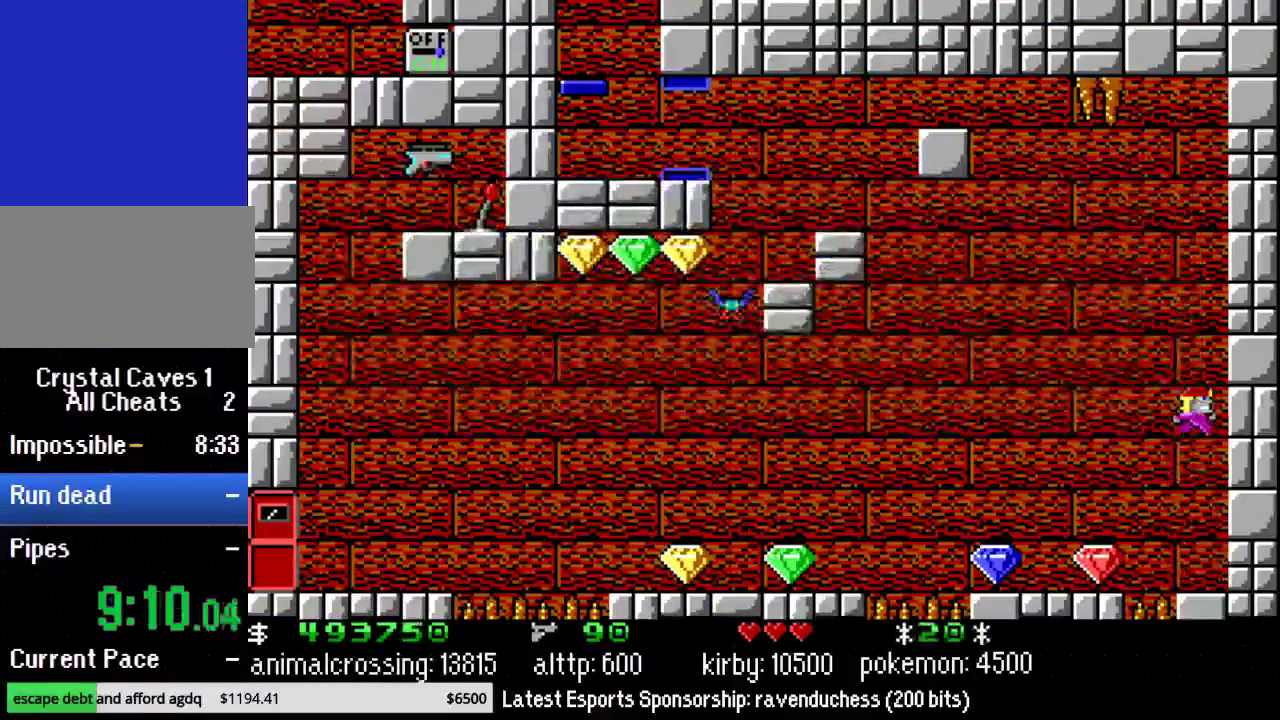
{"buttons": ["X", "DPAD_LEFT"], "events": [[33, "DPAD_LEFT", "down"], [67, "X", "up"], [483, "X", "down"]]}
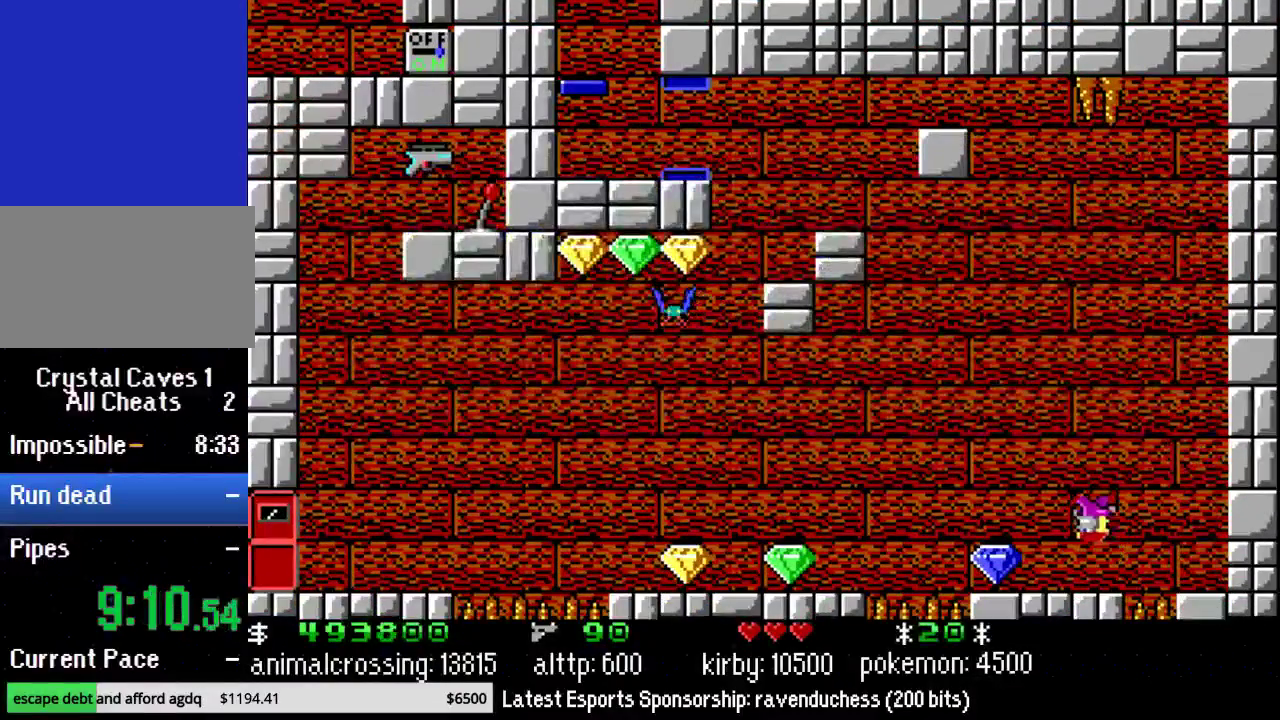
{"buttons": ["X", "DPAD_LEFT"], "events": [[67, "DPAD_LEFT", "up"], [133, "X", "up"], [383, "DPAD_LEFT", "down"], [433, "X", "down"]]}
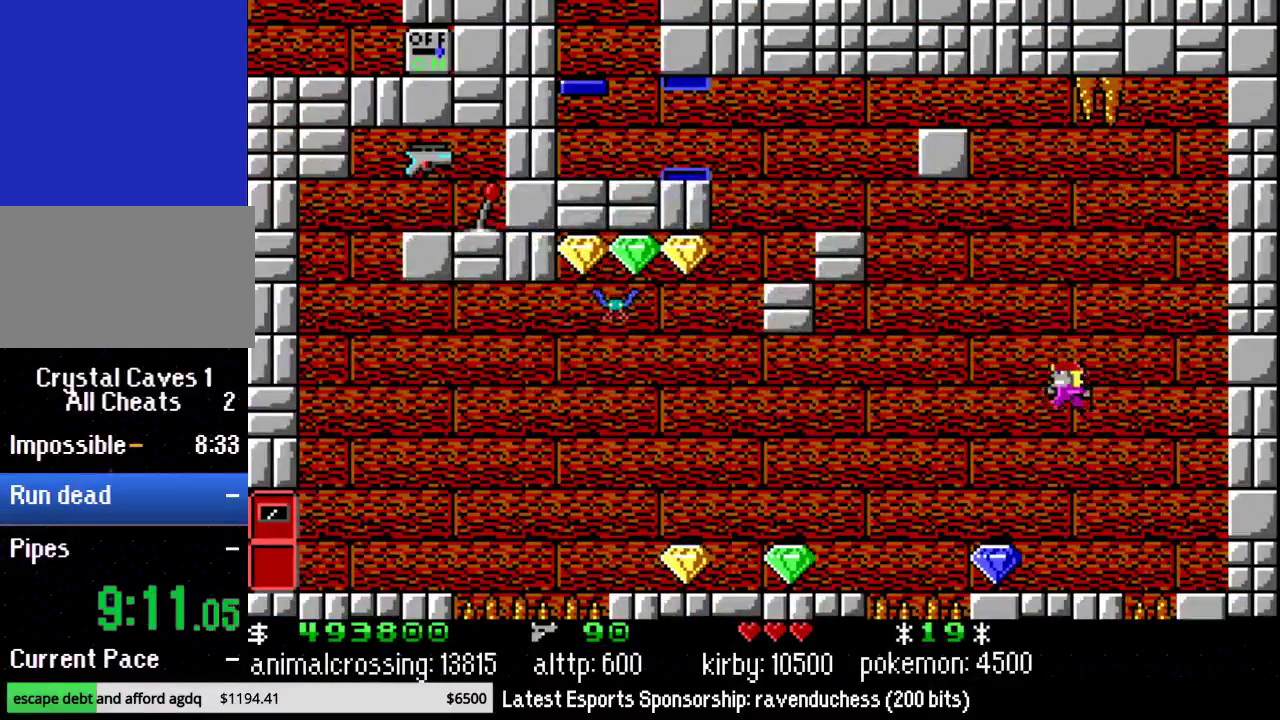
{"buttons": ["DPAD_LEFT"], "events": [[33, "X", "up"], [100, "DPAD_LEFT", "up"], [350, "DPAD_LEFT", "down"]]}
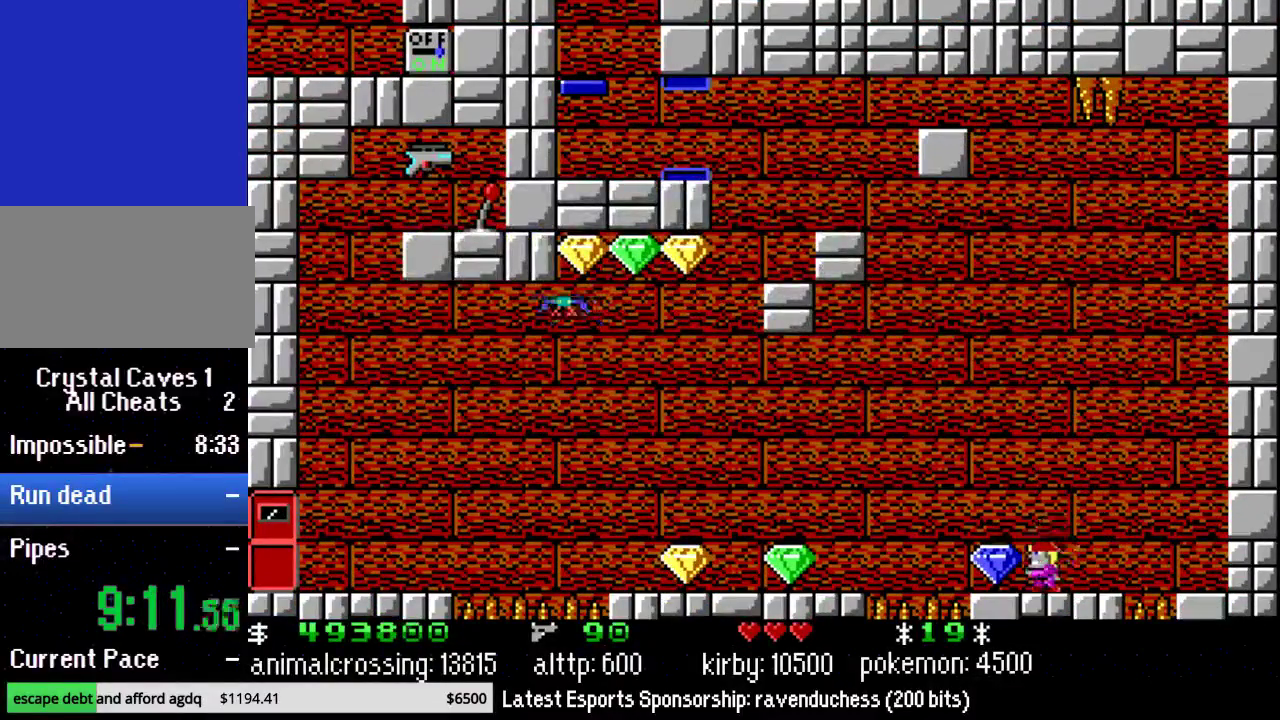
{"buttons": ["DPAD_LEFT"], "events": [[100, "B", "down"], [217, "B", "up"]]}
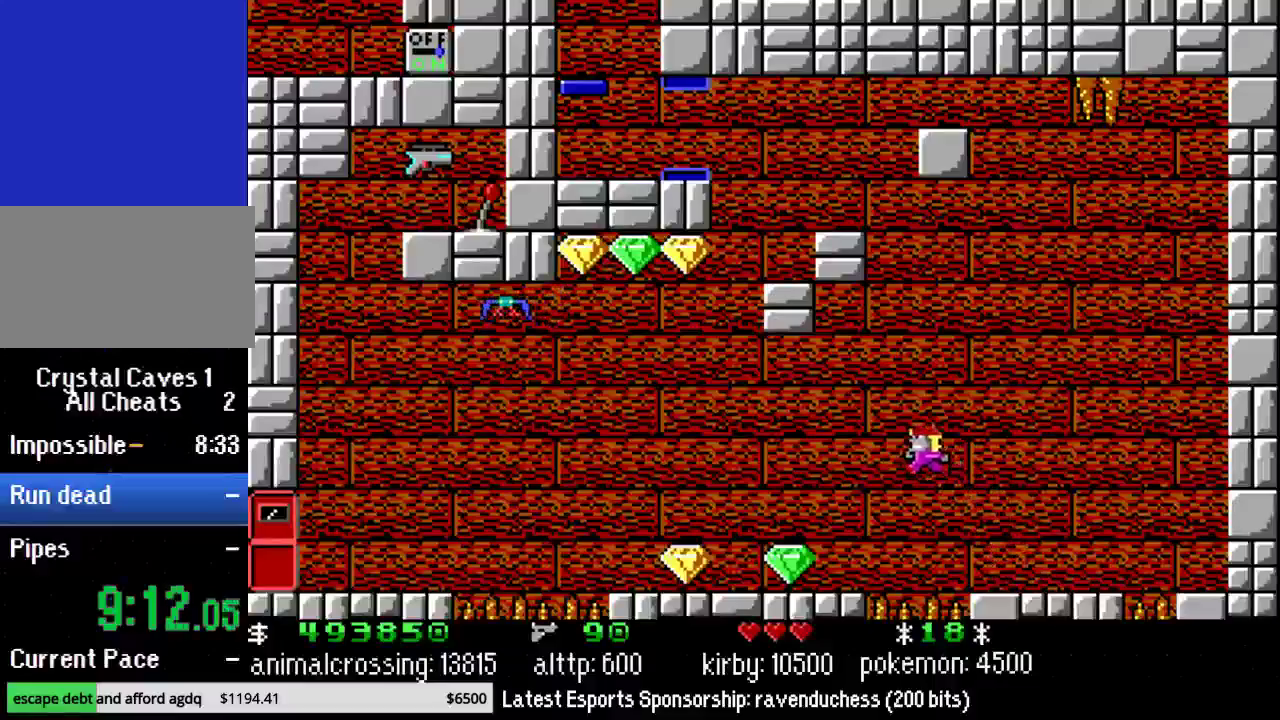
{"buttons": ["DPAD_LEFT"], "events": []}
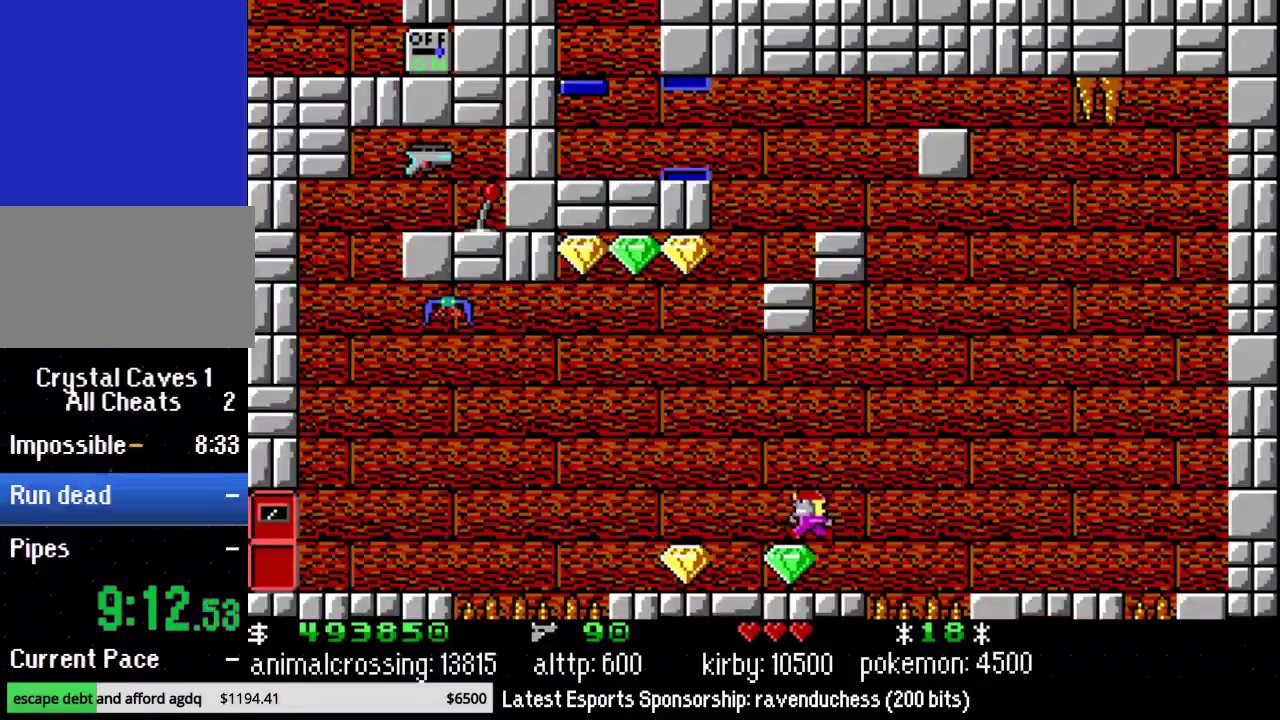
{"buttons": ["X", "DPAD_LEFT"], "events": [[500, "X", "down"]]}
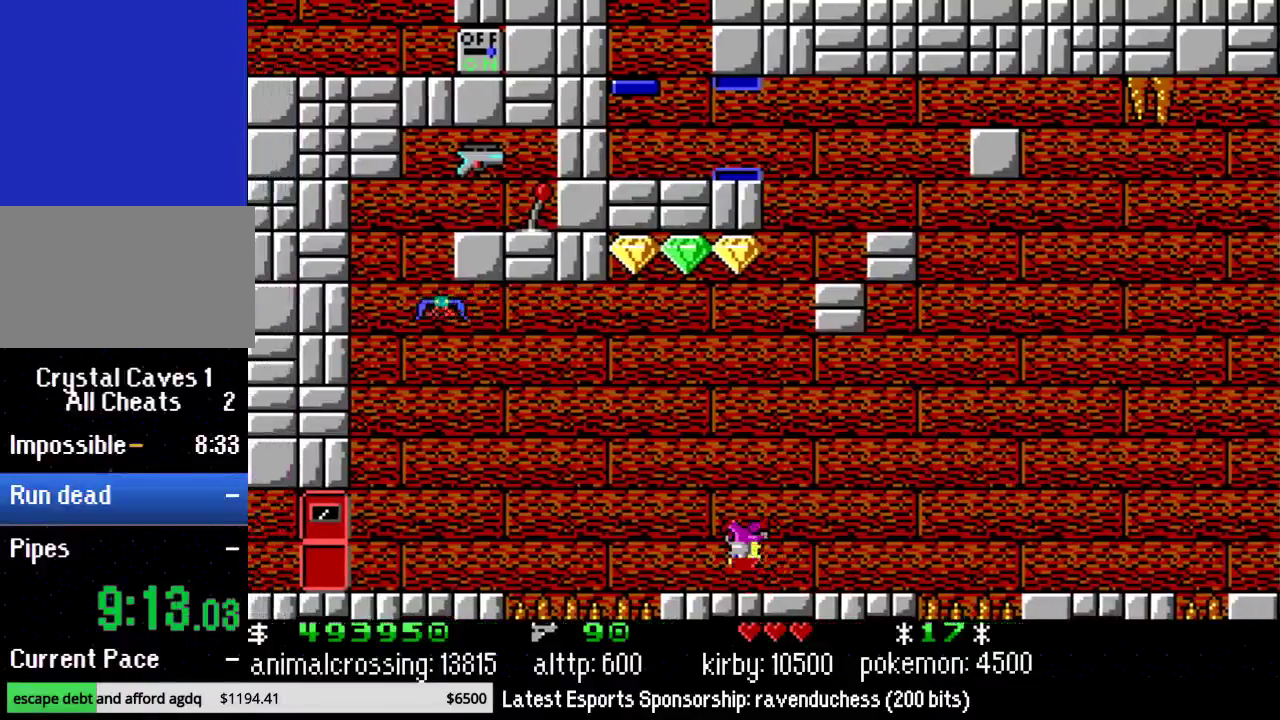
{"buttons": [], "events": [[150, "X", "up"], [250, "DPAD_LEFT", "up"]]}
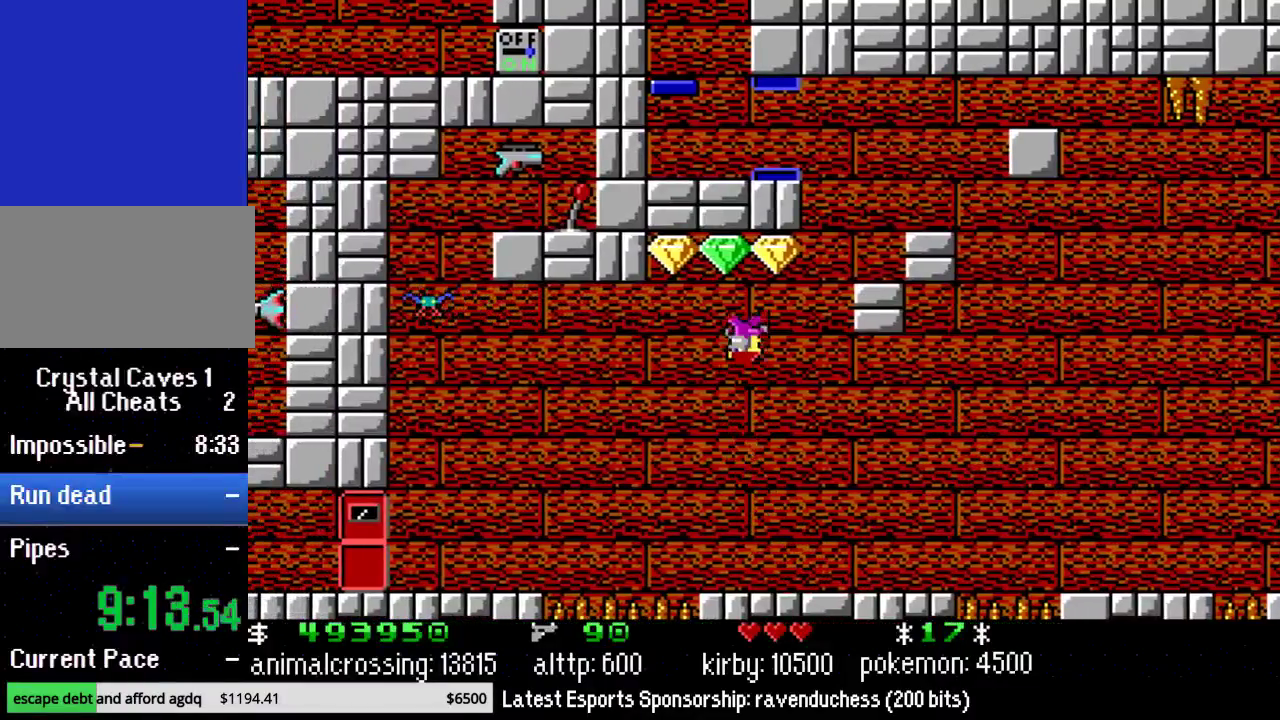
{"buttons": ["X", "DPAD_LEFT"], "events": [[150, "DPAD_LEFT", "down"], [433, "X", "down"]]}
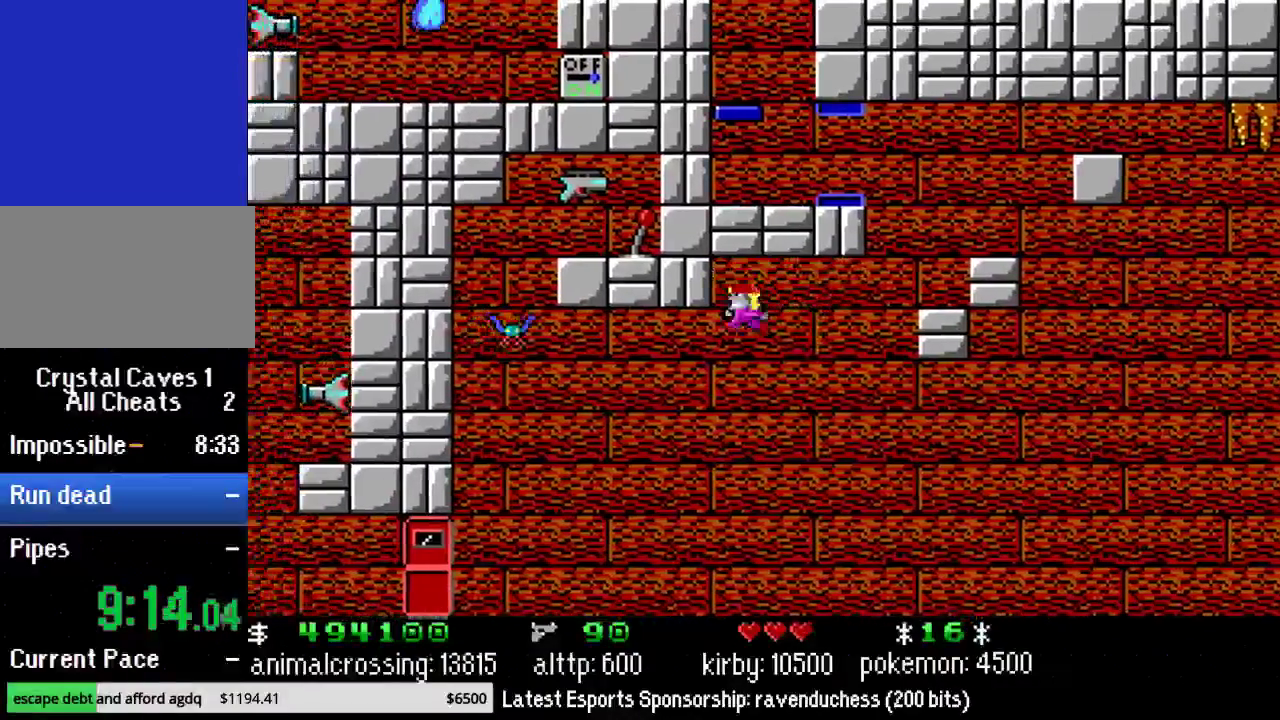
{"buttons": ["DPAD_LEFT"], "events": [[67, "X", "up"]]}
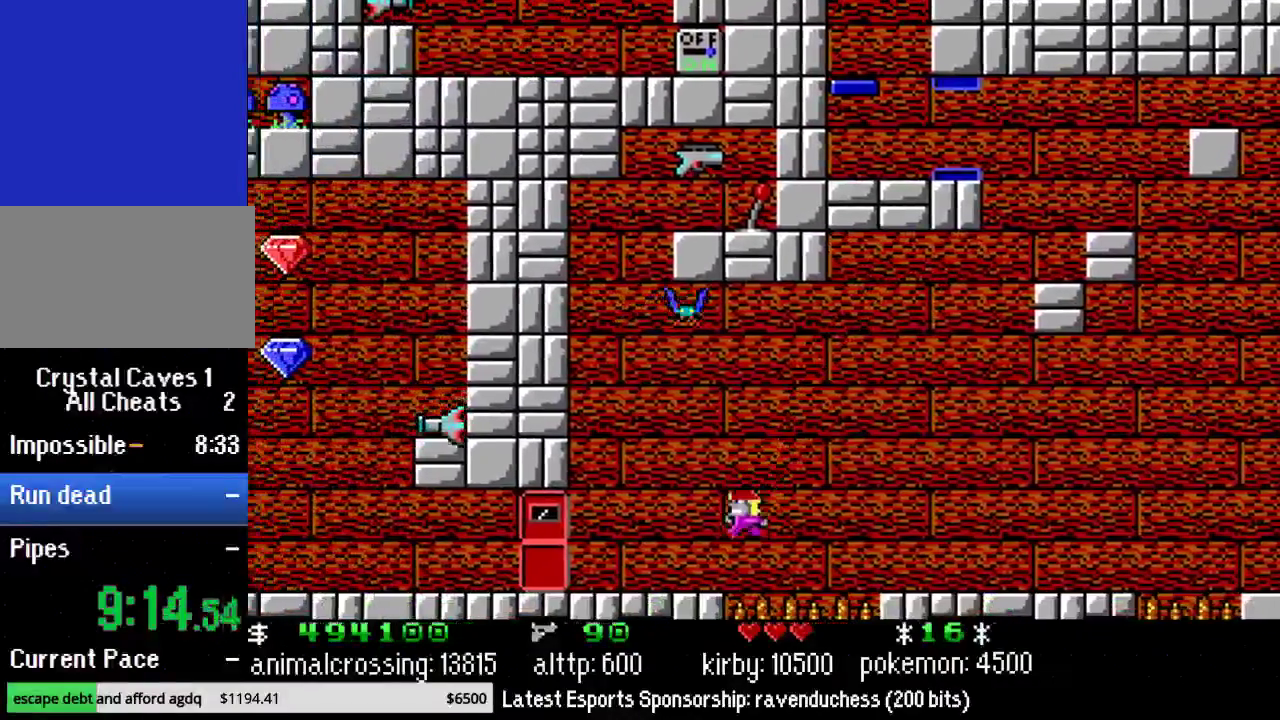
{"buttons": ["DPAD_LEFT"], "events": [[250, "X", "down"], [433, "X", "up"]]}
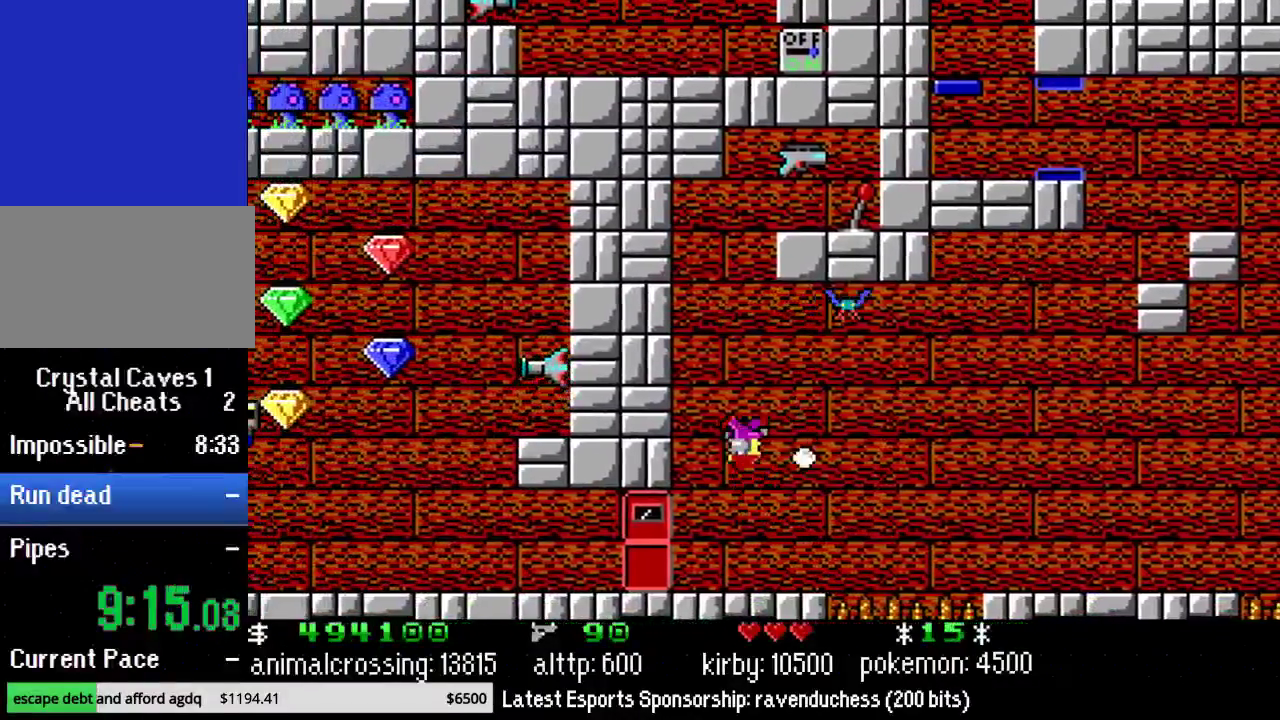
{"buttons": [], "events": [[50, "DPAD_LEFT", "up"], [50, "DPAD_UP", "down"], [117, "DPAD_UP", "up"]]}
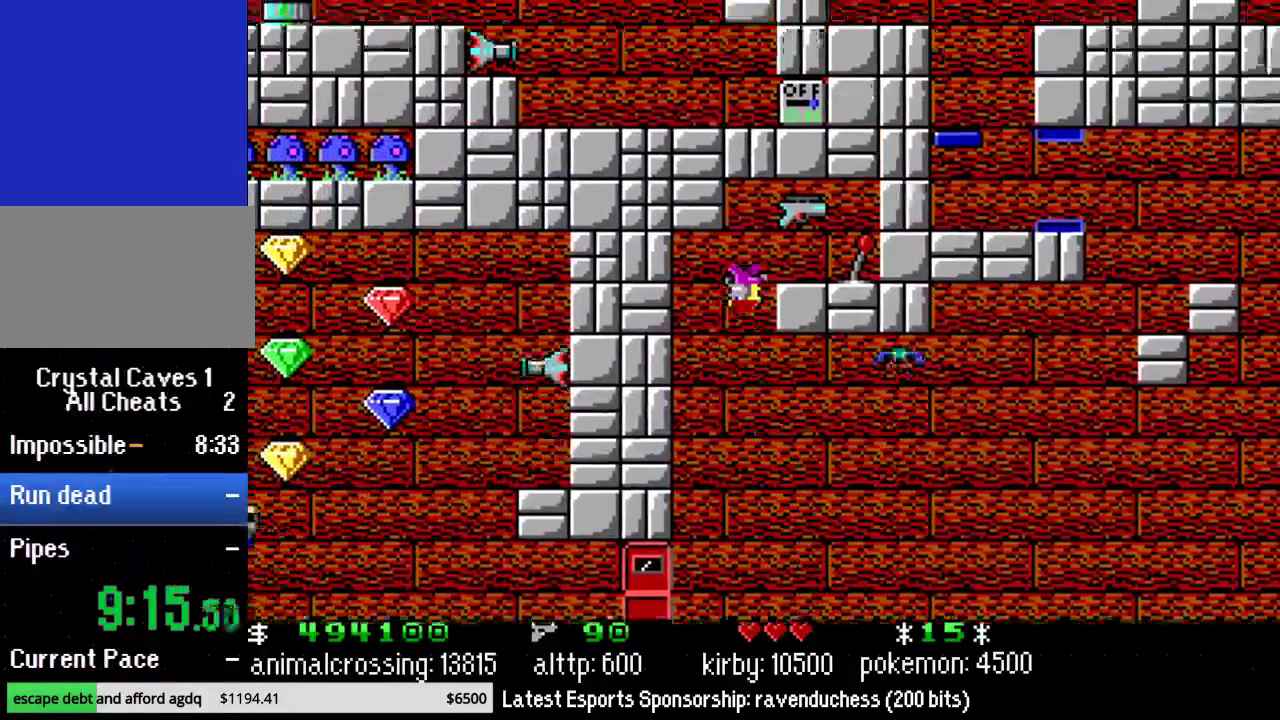
{"buttons": ["B", "DPAD_RIGHT"], "events": [[33, "DPAD_RIGHT", "down"], [433, "B", "down"]]}
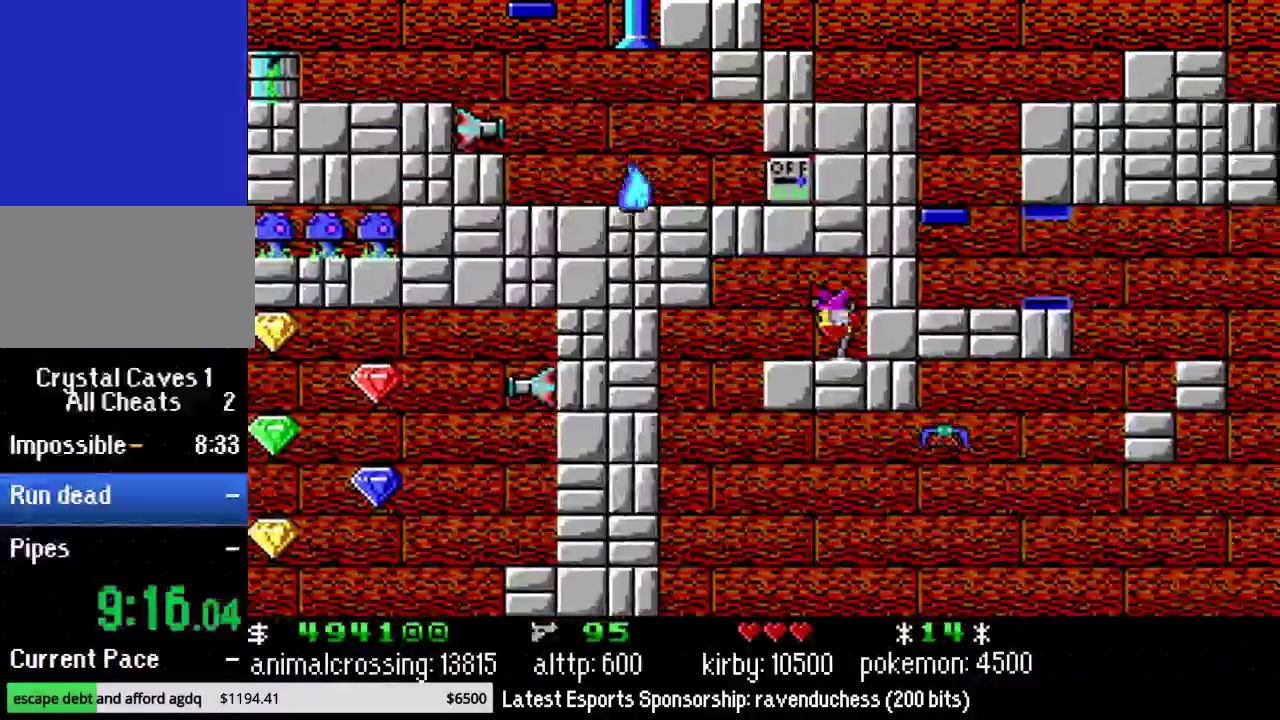
{"buttons": ["DPAD_LEFT"], "events": [[33, "B", "up"], [83, "DPAD_RIGHT", "up"], [117, "Y", "down"], [217, "DPAD_LEFT", "down"], [217, "Y", "up"], [333, "X", "down"], [500, "X", "up"]]}
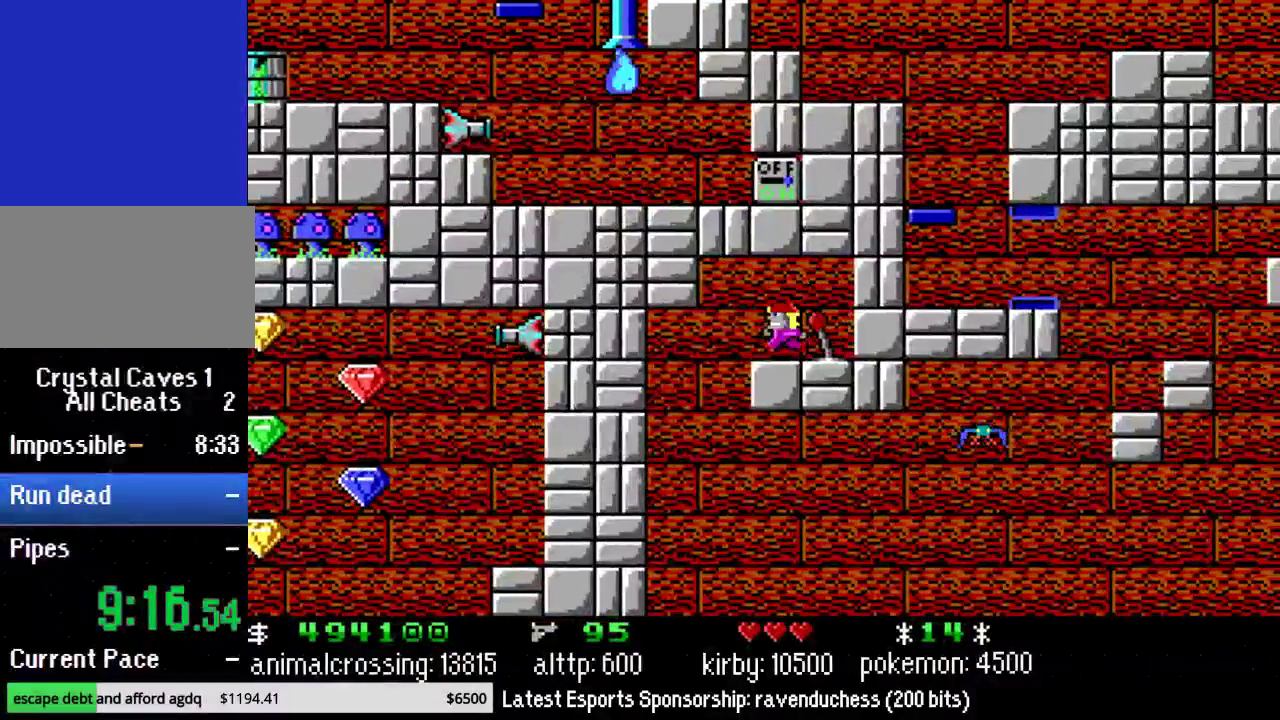
{"buttons": ["DPAD_LEFT"], "events": []}
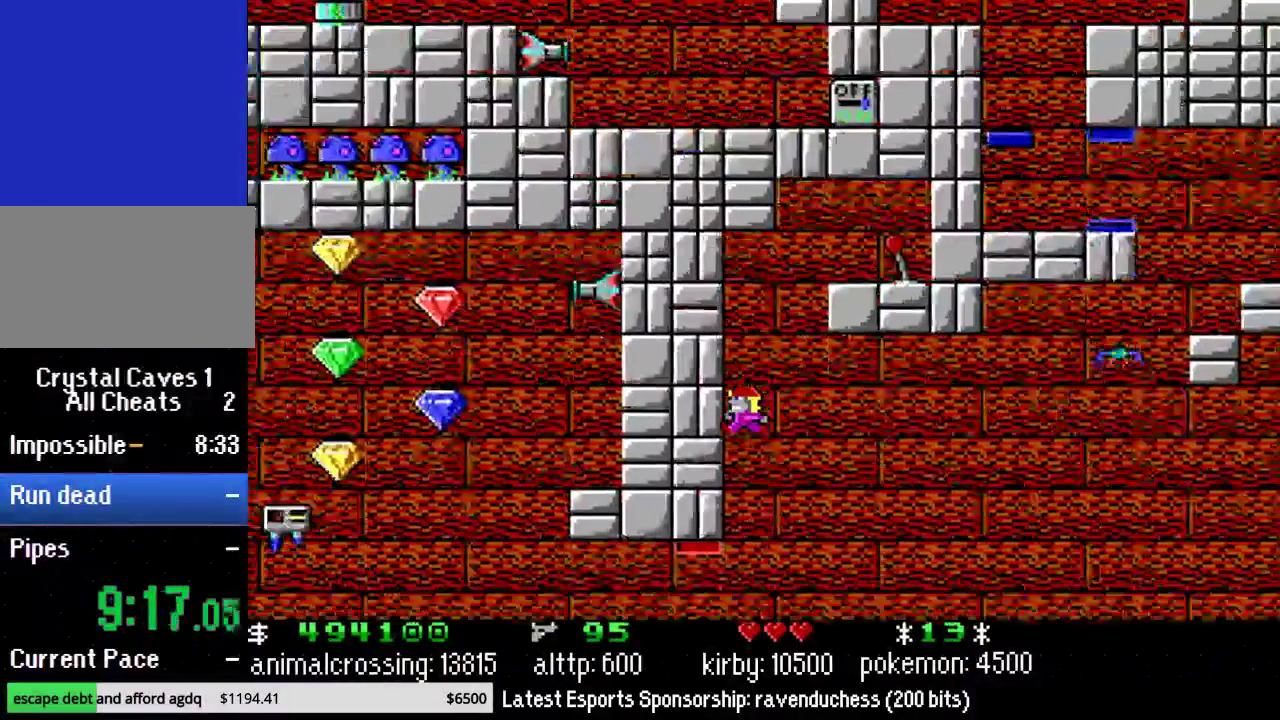
{"buttons": ["DPAD_LEFT"], "events": []}
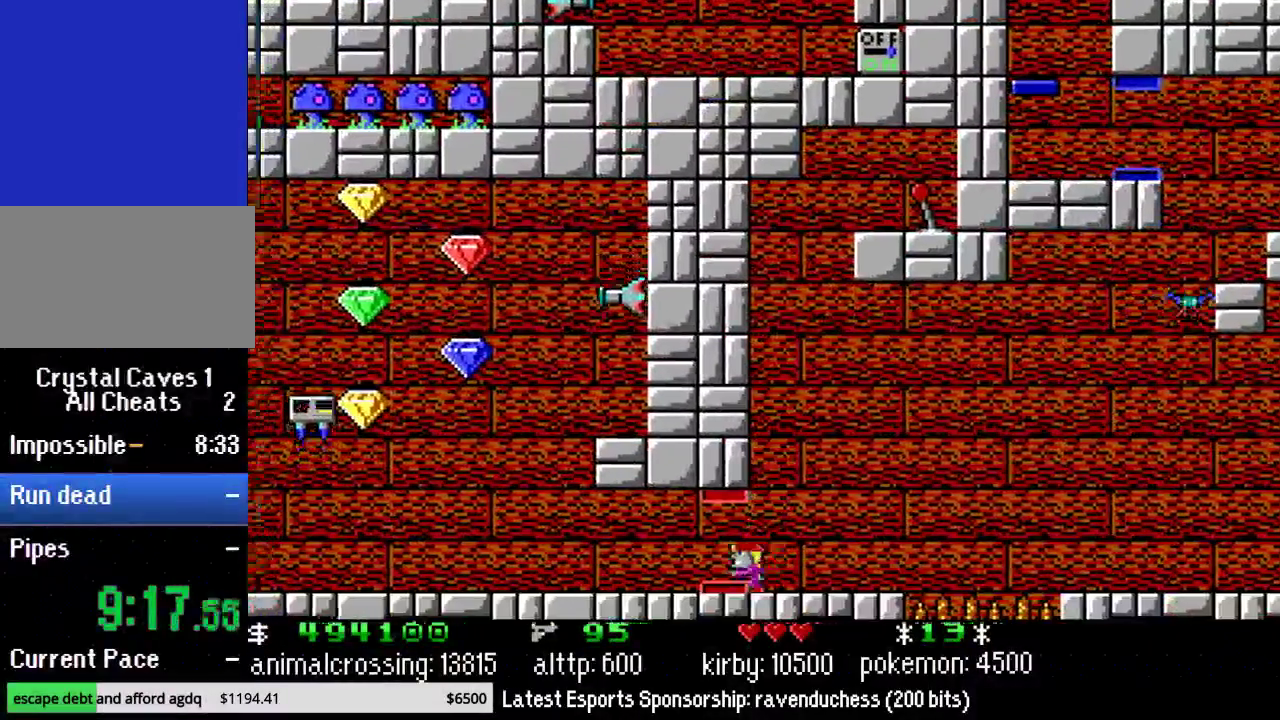
{"buttons": ["DPAD_LEFT"], "events": []}
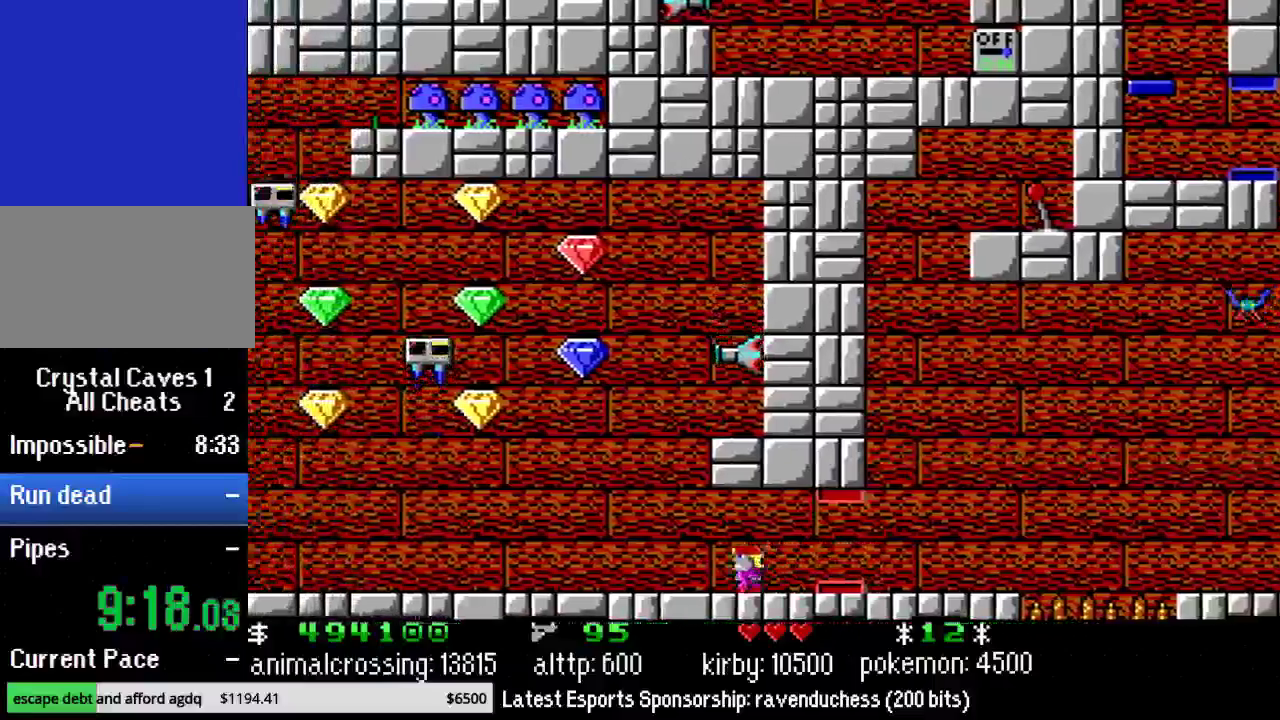
{"buttons": ["X", "DPAD_LEFT"], "events": [[333, "X", "down"]]}
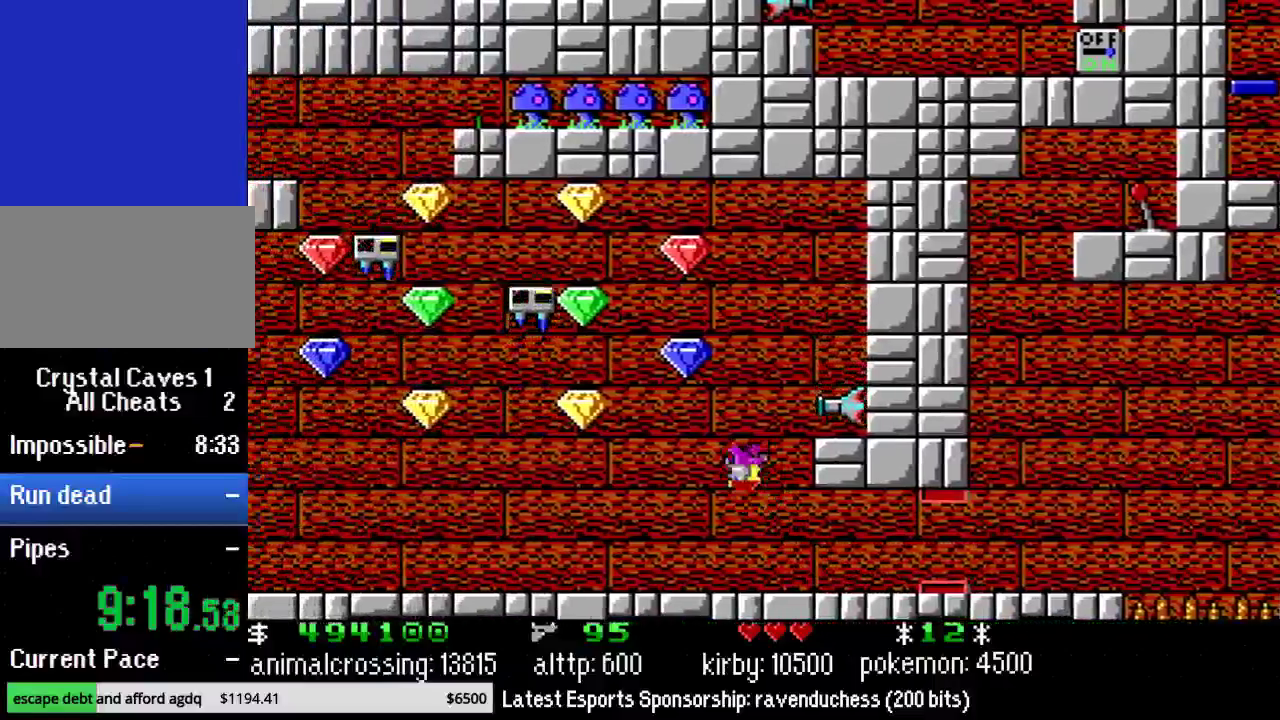
{"buttons": ["DPAD_LEFT"], "events": [[83, "DPAD_LEFT", "up"], [83, "X", "up"], [300, "DPAD_LEFT", "down"]]}
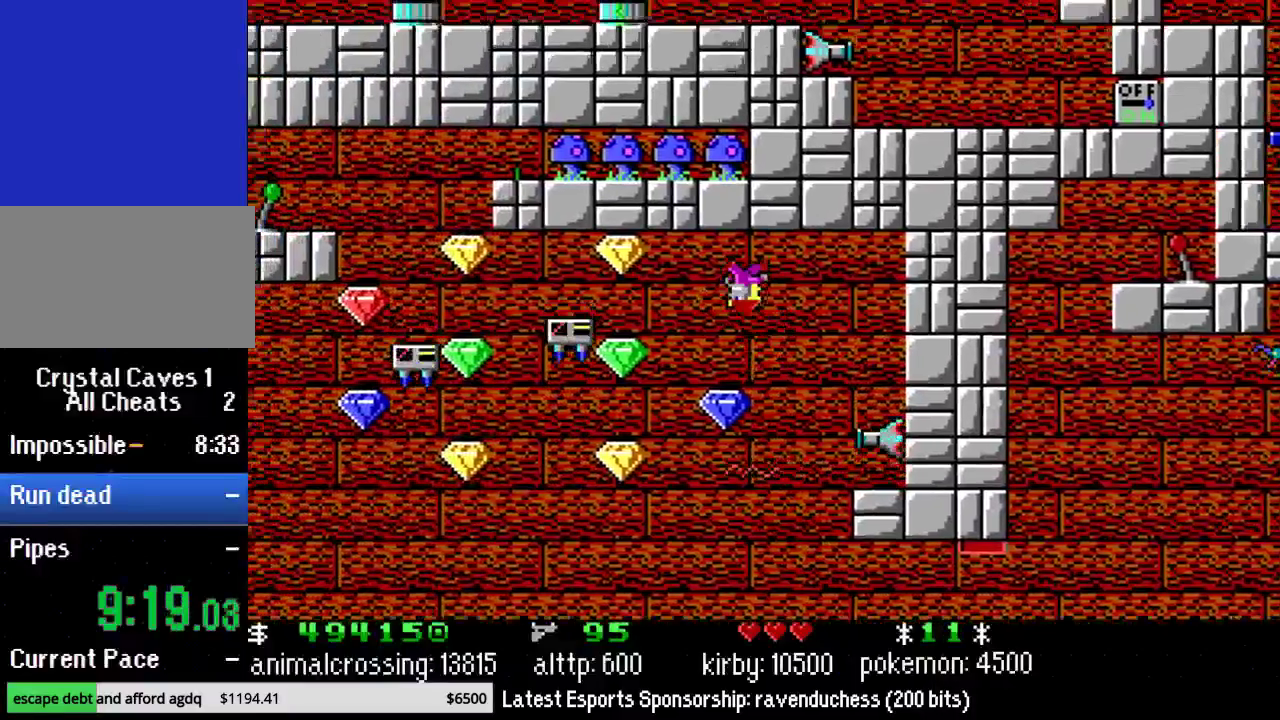
{"buttons": ["DPAD_LEFT"], "events": [[50, "X", "down"], [83, "DPAD_LEFT", "up"], [217, "DPAD_LEFT", "down"], [217, "X", "up"]]}
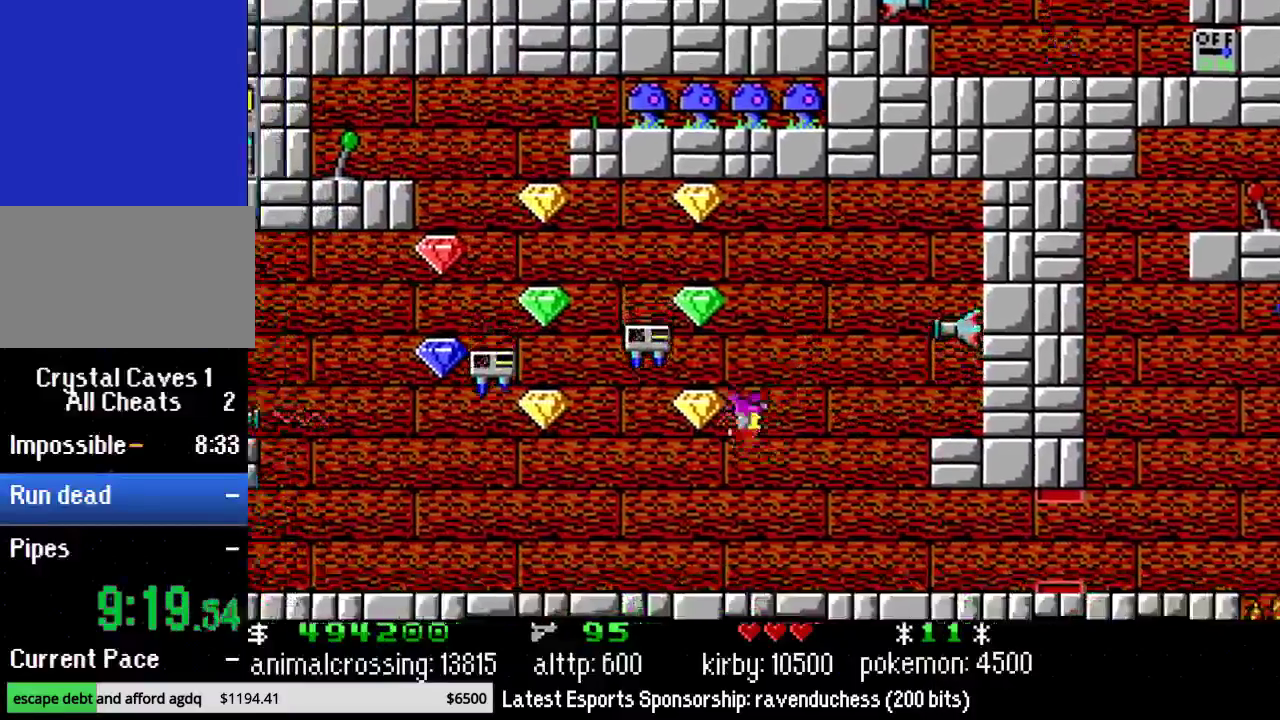
{"buttons": ["DPAD_LEFT"], "events": [[17, "X", "down"], [150, "DPAD_LEFT", "up"], [200, "X", "up"], [400, "DPAD_LEFT", "down"]]}
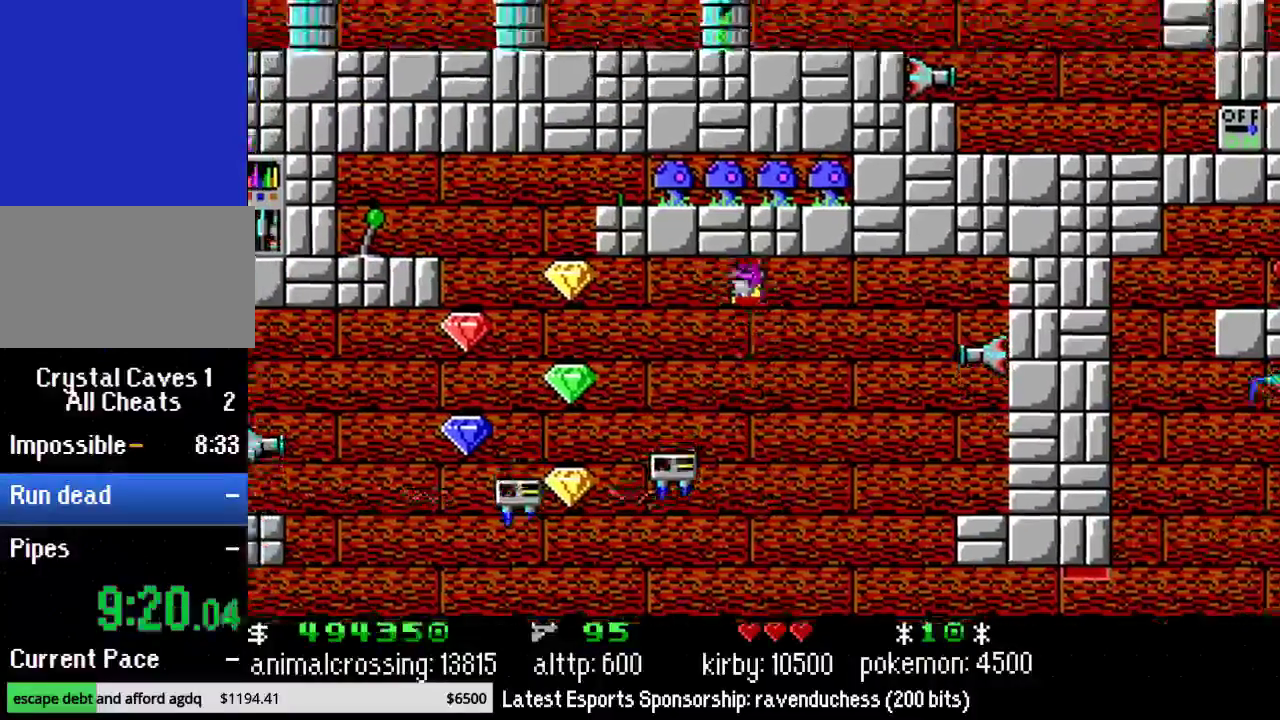
{"buttons": ["DPAD_LEFT"], "events": []}
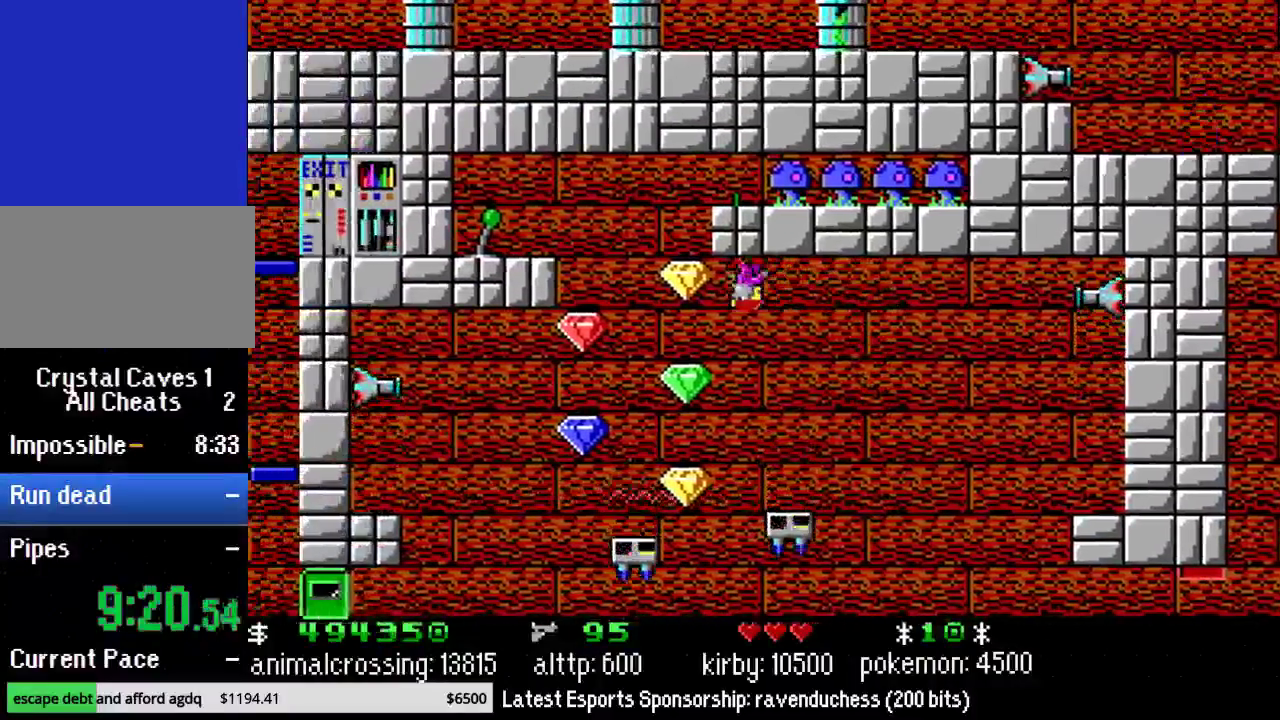
{"buttons": ["DPAD_LEFT"], "events": []}
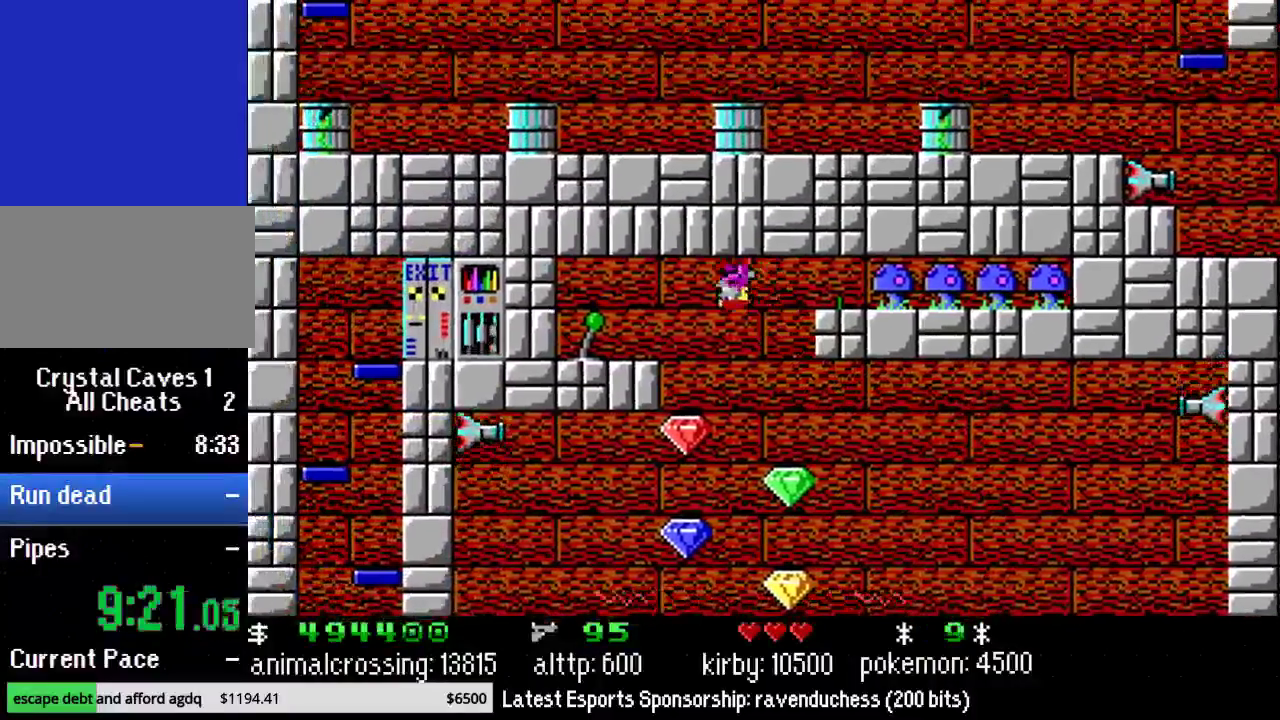
{"buttons": ["B", "DPAD_LEFT"], "events": [[483, "B", "down"]]}
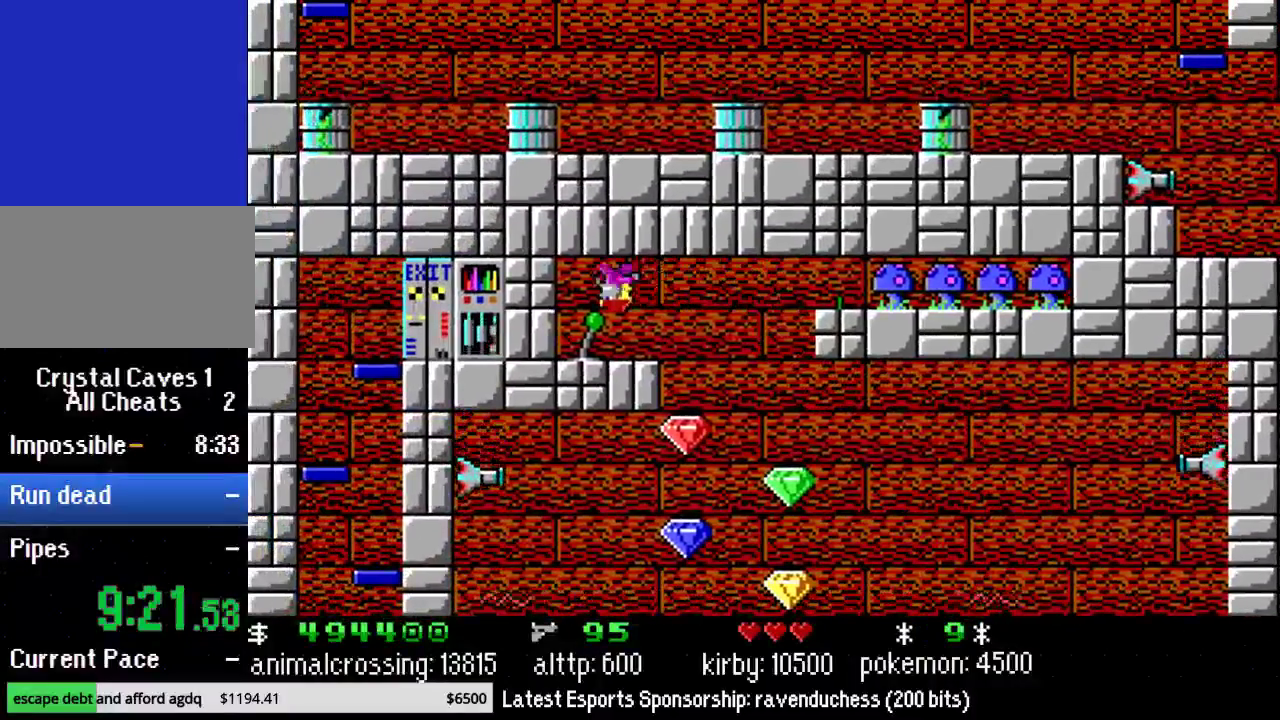
{"buttons": ["DPAD_RIGHT"], "events": [[83, "B", "up"], [117, "DPAD_LEFT", "up"], [150, "Y", "down"], [167, "DPAD_RIGHT", "down"], [267, "Y", "up"]]}
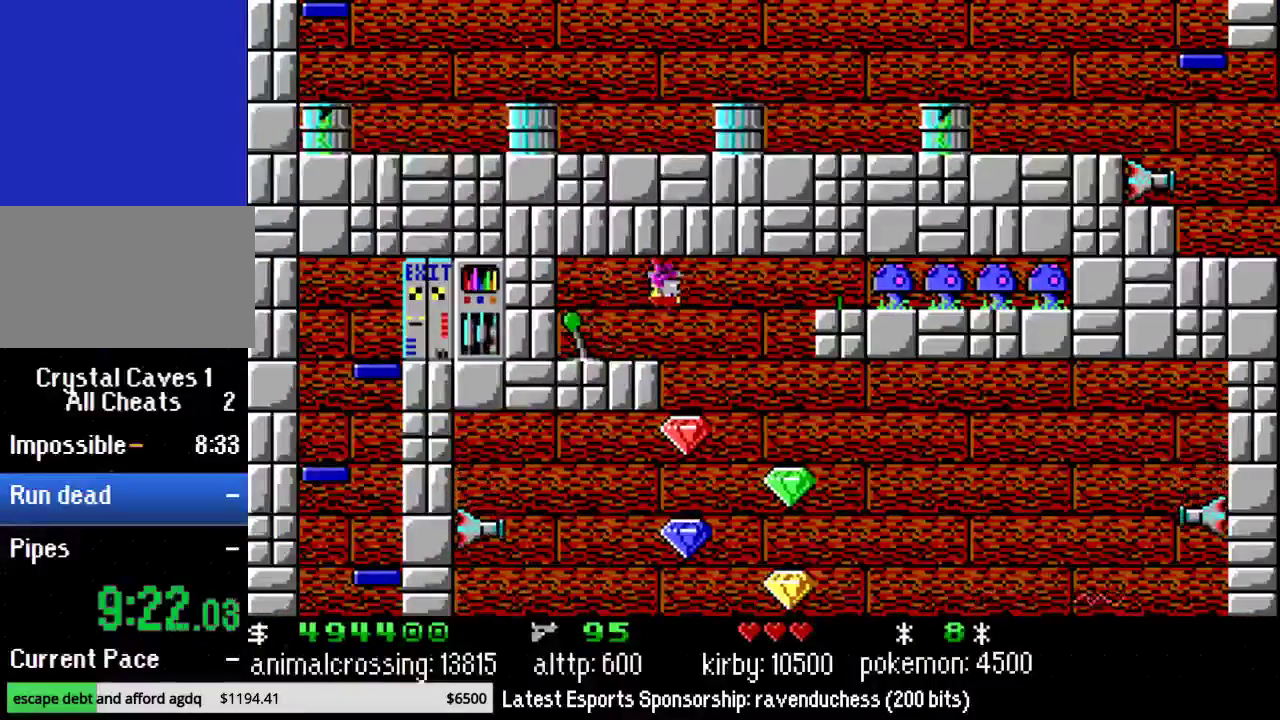
{"buttons": [], "events": [[83, "X", "down"], [217, "DPAD_RIGHT", "up"], [233, "X", "up"]]}
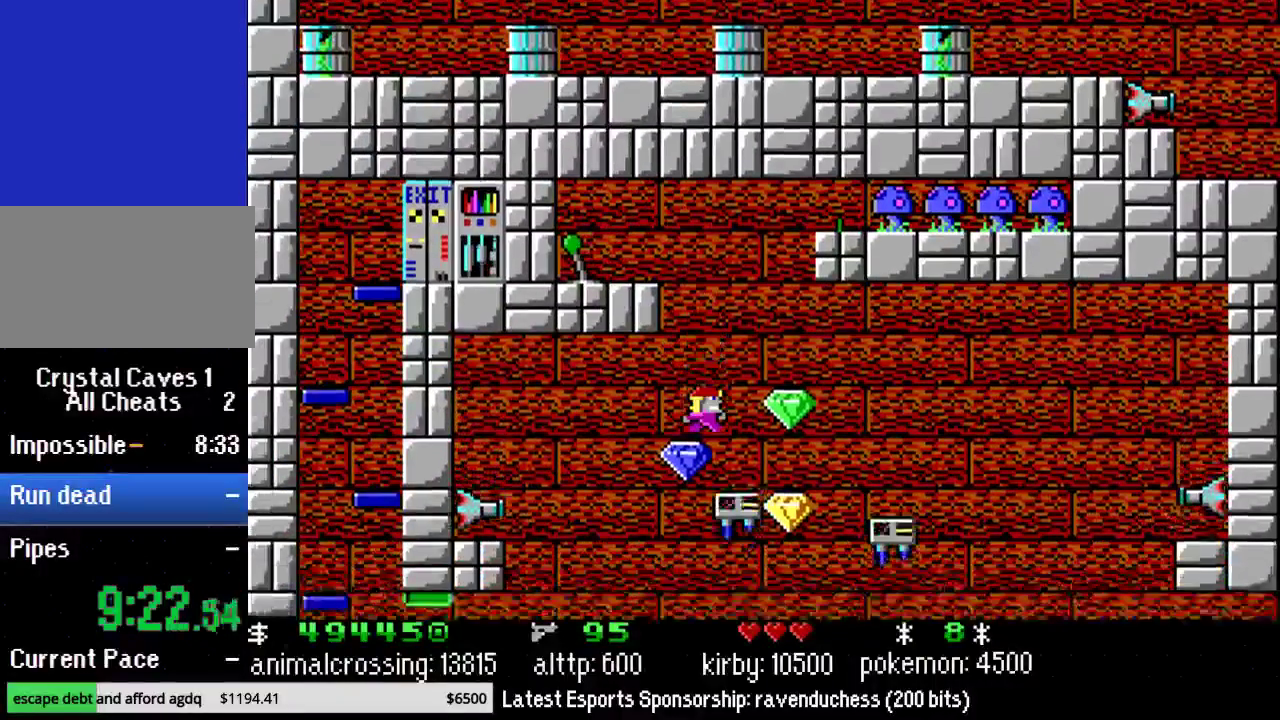
{"buttons": ["DPAD_RIGHT"], "events": [[50, "DPAD_LEFT", "down"], [233, "DPAD_LEFT", "up"], [233, "DPAD_UP", "down"], [300, "DPAD_RIGHT", "down"], [300, "DPAD_UP", "up"]]}